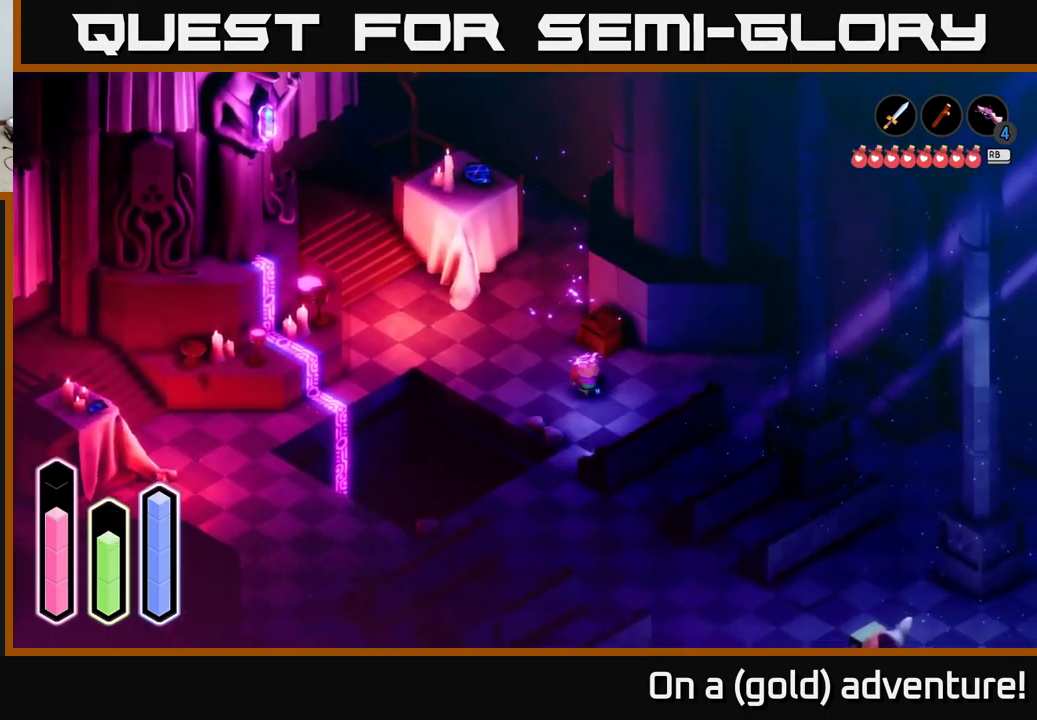
Gameplay with a controller (Xbox layout); each line is a JSON object with the inputs held at the frame after it. "events" lists button and stick changes between this image and that frame as [ms after this image, input, new state], when the widget could be followed in between.
{"buttons": [], "left_stick": "up-right", "right_stick": "center", "events": [[50, "left_stick", "right"], [166, "left_stick", "up"], [266, "left_stick", "up-left"], [483, "left_stick", "up-right"]]}
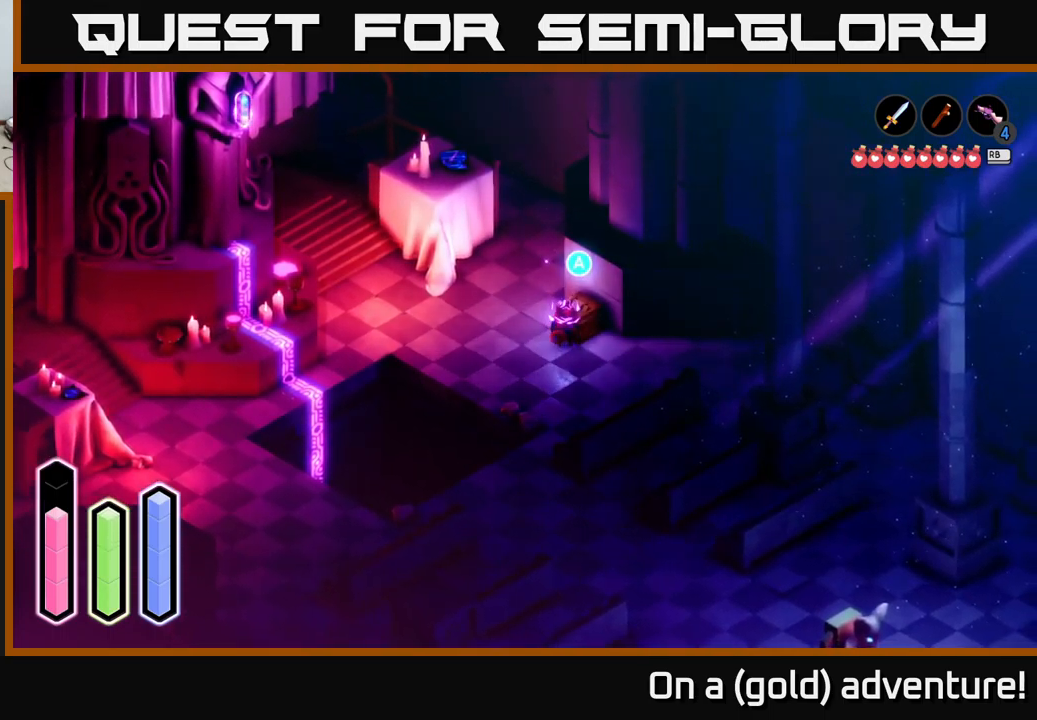
{"buttons": [], "left_stick": "down", "right_stick": "center", "events": [[100, "A", "down"], [116, "left_stick", "center"], [200, "A", "up"], [300, "left_stick", "down"]]}
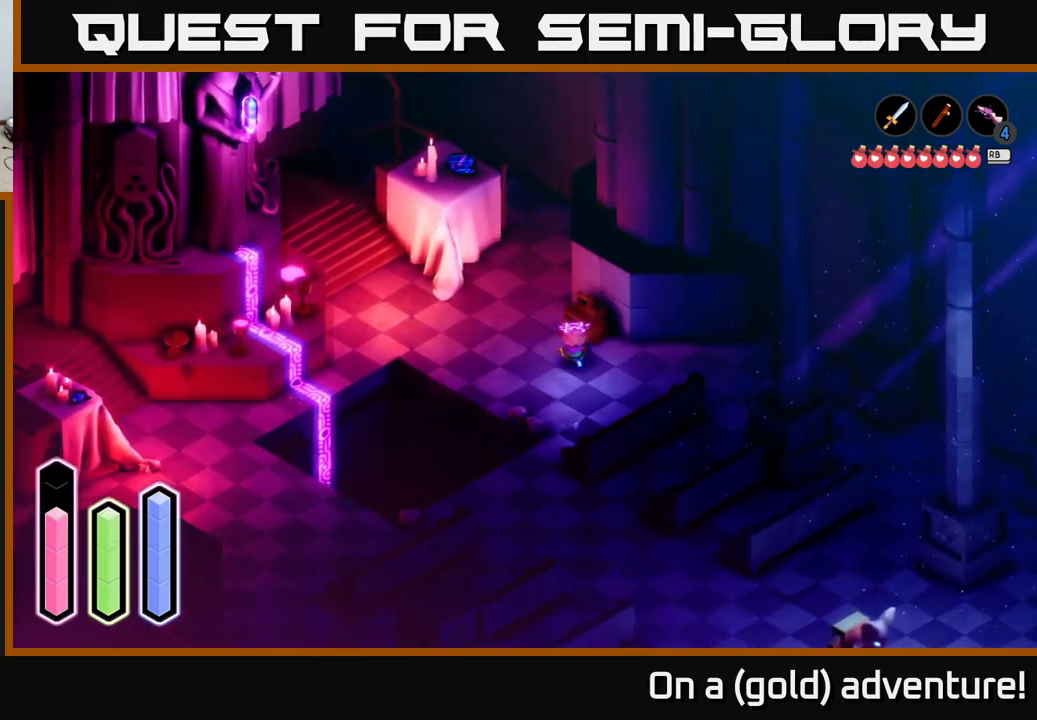
{"buttons": [], "left_stick": "down-right", "right_stick": "center", "events": [[216, "A", "down"], [450, "A", "up"], [483, "left_stick", "down-right"]]}
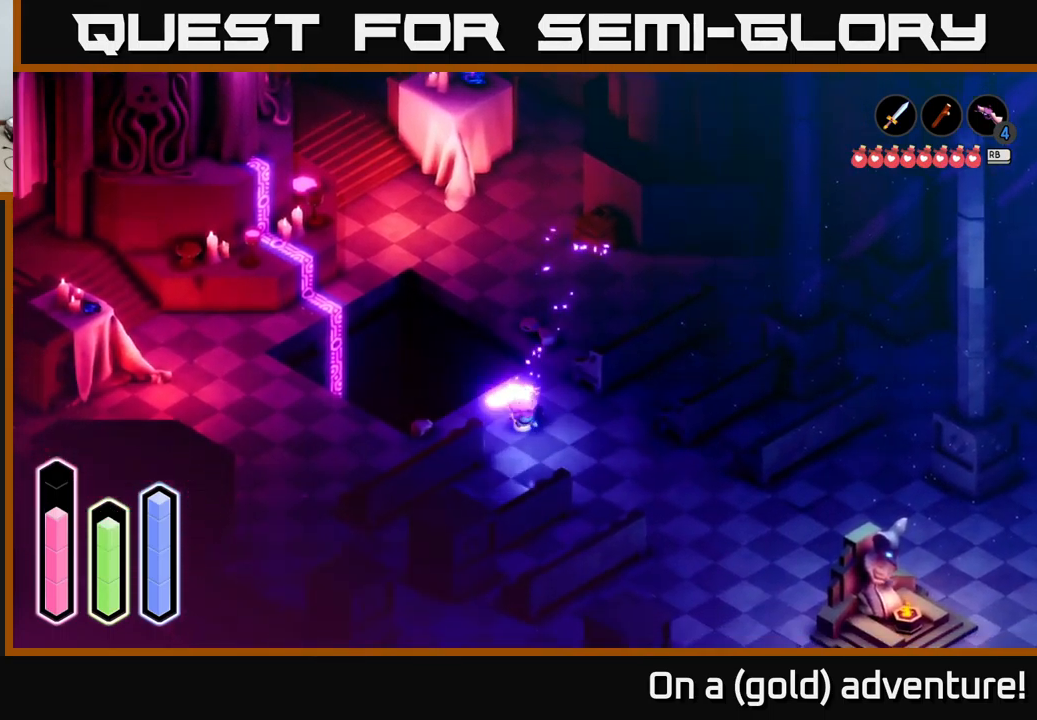
{"buttons": [], "left_stick": "down-right", "right_stick": "center", "events": [[83, "A", "down"], [316, "A", "up"]]}
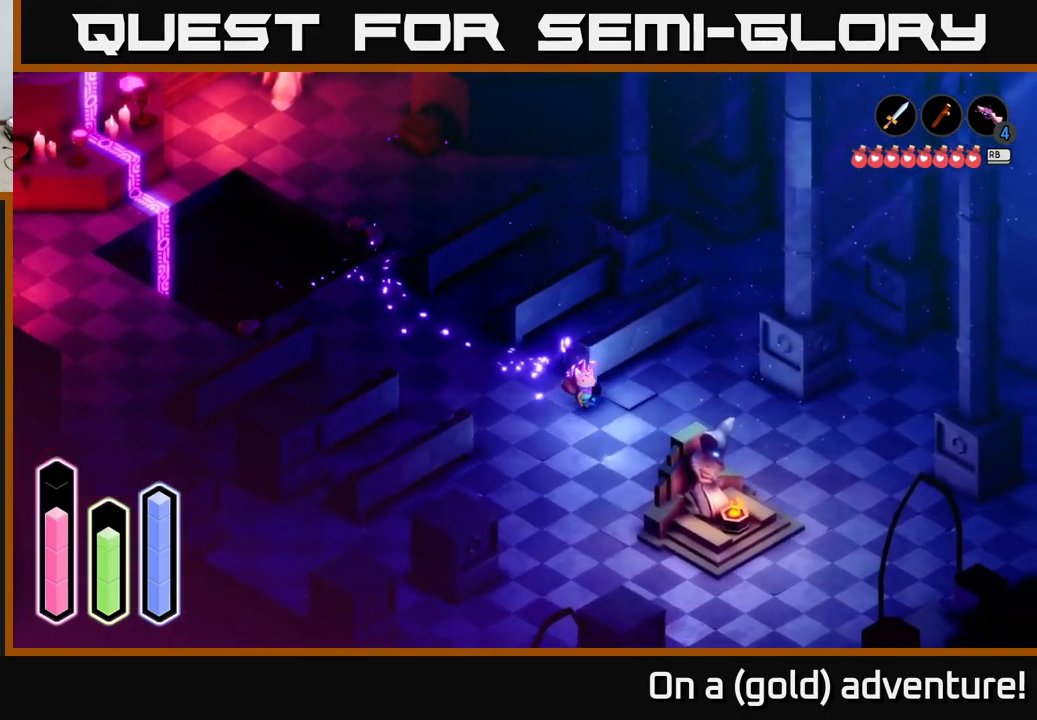
{"buttons": [], "left_stick": "down-right", "right_stick": "center", "events": [[16, "left_stick", "right"], [283, "A", "down"], [483, "A", "up"], [500, "left_stick", "down-right"]]}
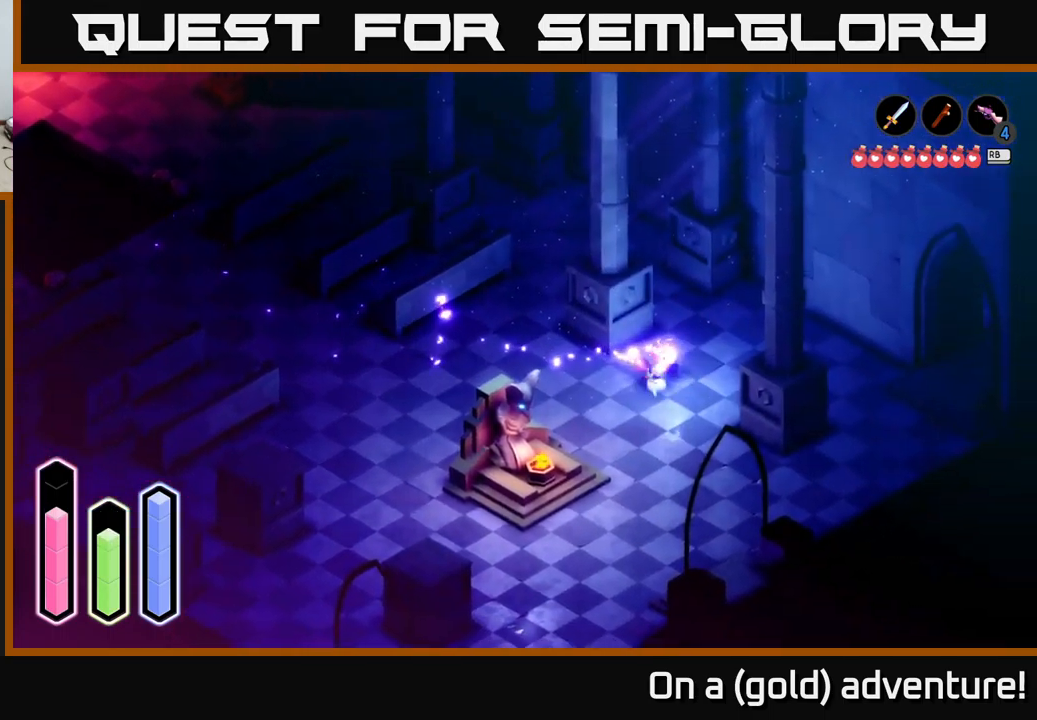
{"buttons": [], "left_stick": "up-right", "right_stick": "center", "events": [[133, "A", "down"], [133, "left_stick", "right"], [283, "A", "up"], [350, "left_stick", "up-right"]]}
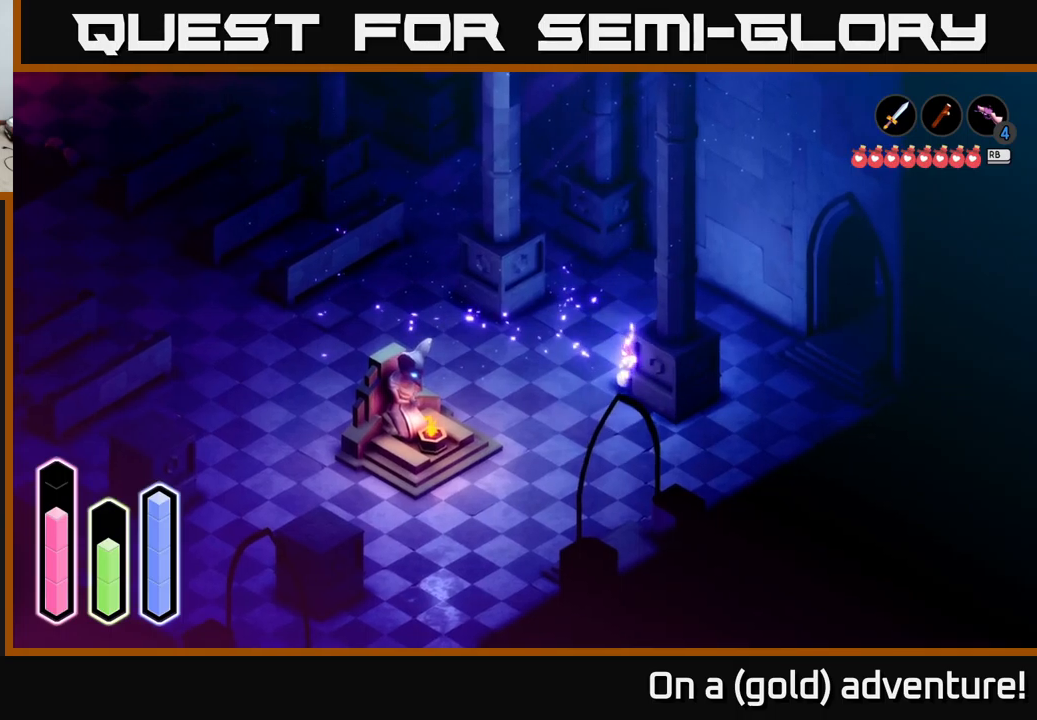
{"buttons": [], "left_stick": "right", "right_stick": "center", "events": [[150, "left_stick", "right"]]}
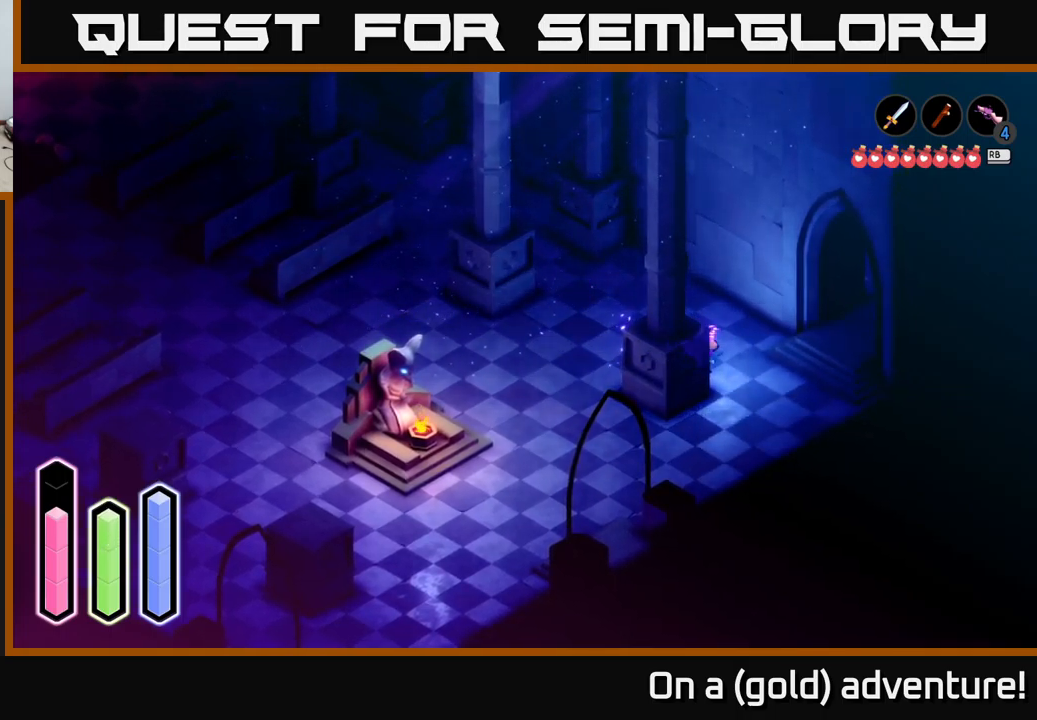
{"buttons": [], "left_stick": "up-right", "right_stick": "center", "events": [[417, "left_stick", "up-right"]]}
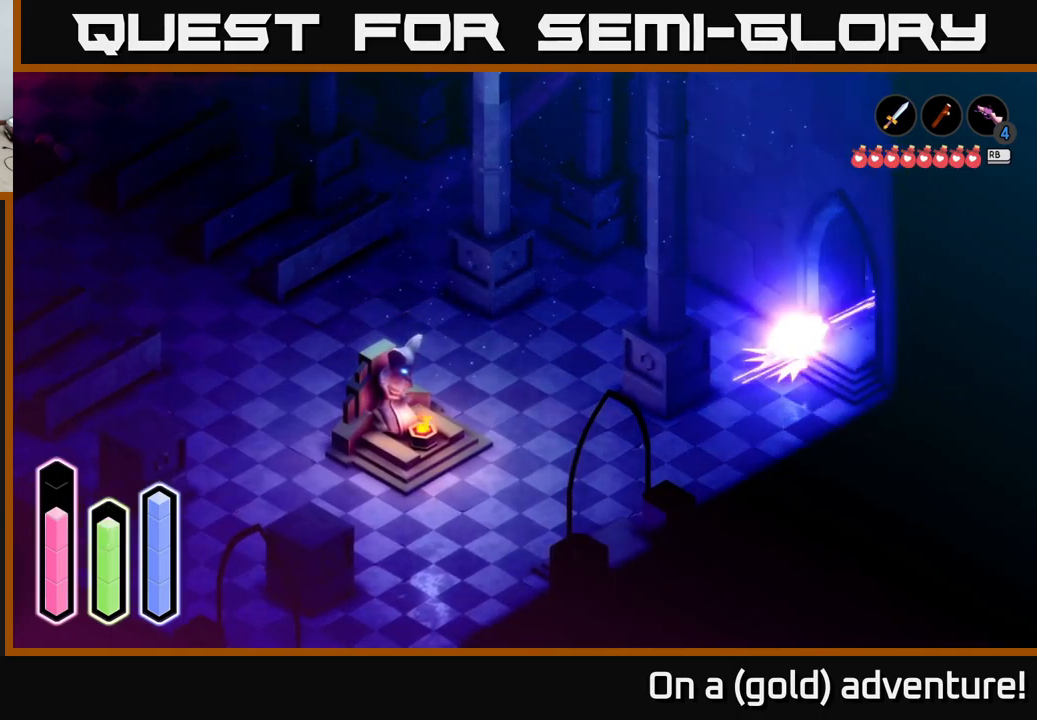
{"buttons": [], "left_stick": "up-right", "right_stick": "center", "events": [[50, "A", "down"], [250, "A", "up"]]}
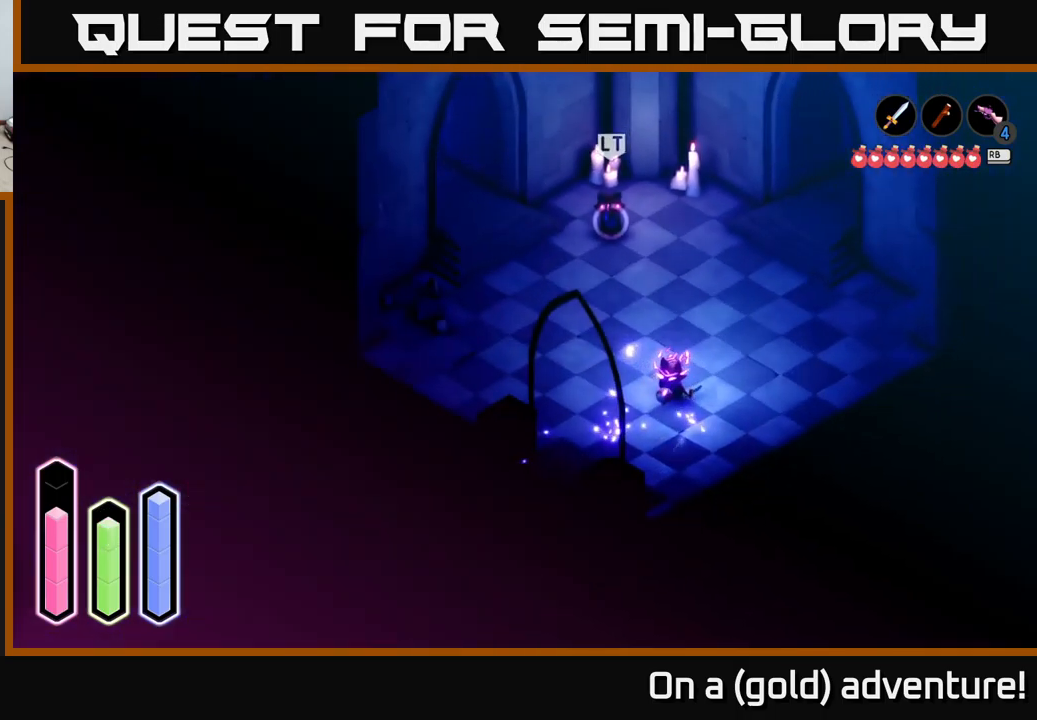
{"buttons": [], "left_stick": "center", "right_stick": "center", "events": [[17, "left_stick", "up"], [500, "left_stick", "center"]]}
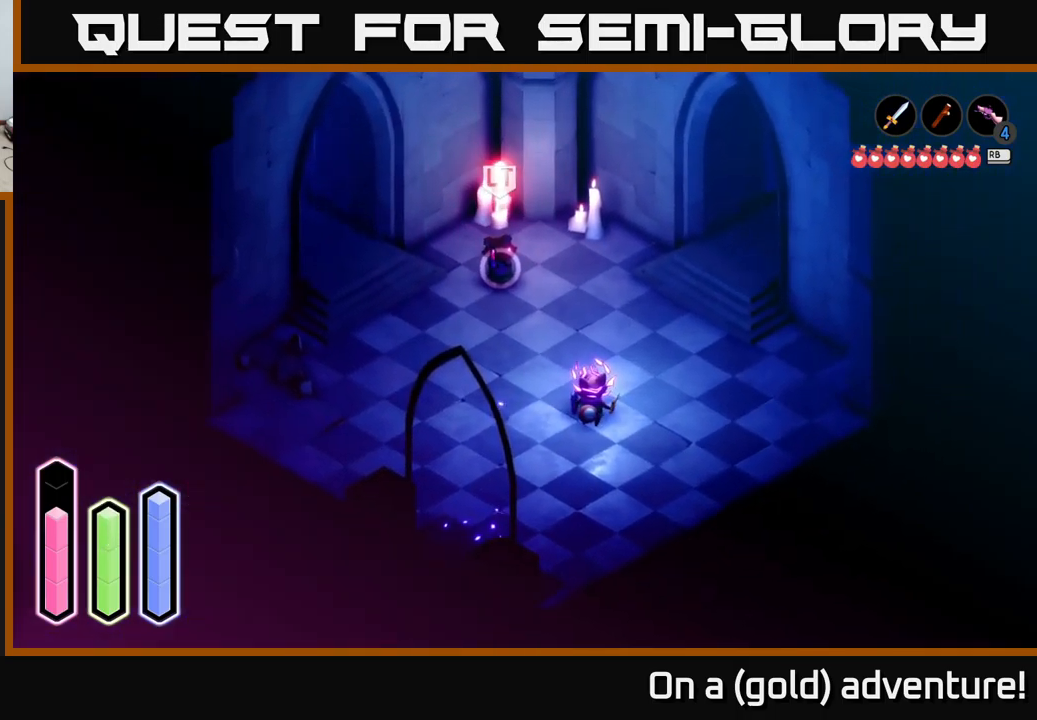
{"buttons": [], "left_stick": "center", "right_stick": "center", "events": [[200, "SELECT", "down"], [317, "SELECT", "up"]]}
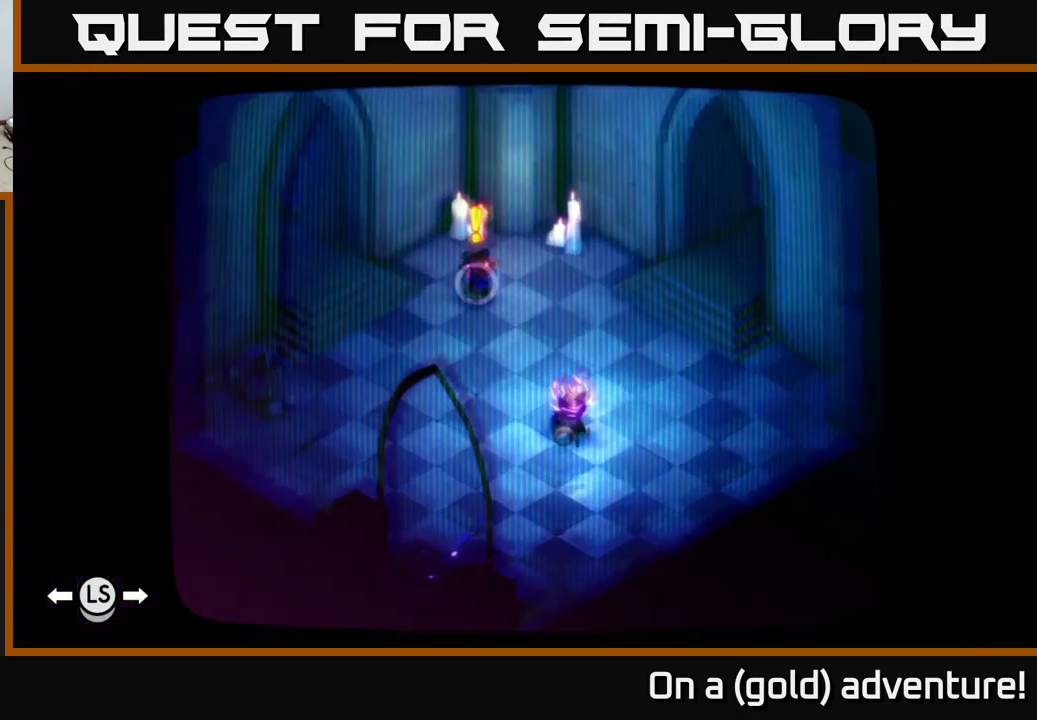
{"buttons": [], "left_stick": "center", "right_stick": "center", "events": []}
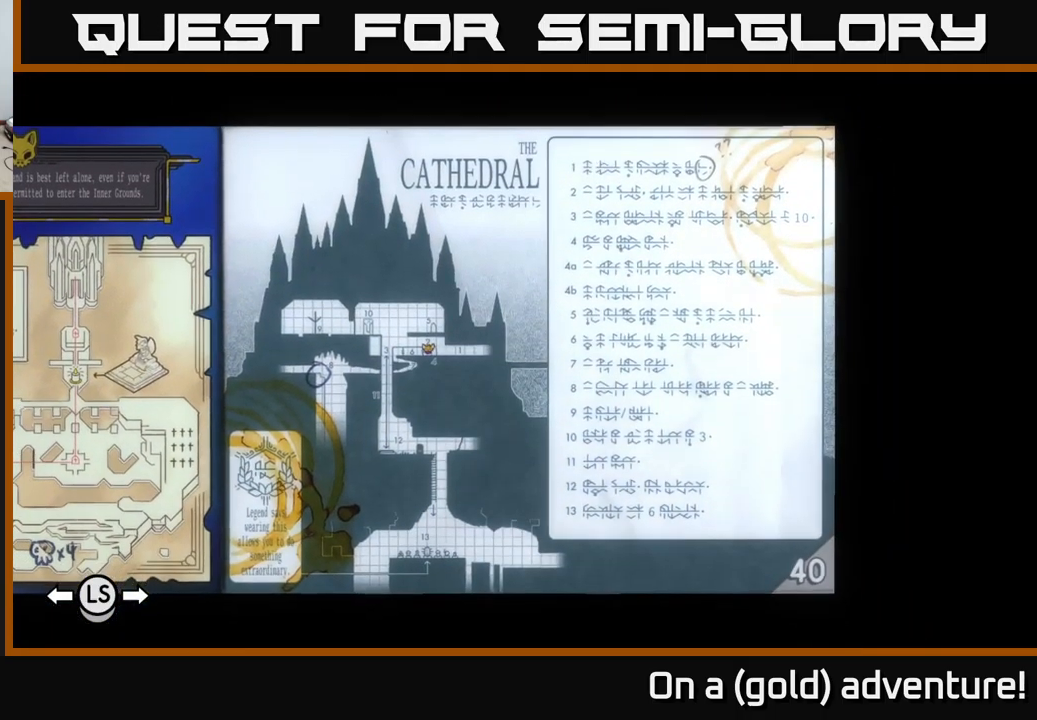
{"buttons": [], "left_stick": "center", "right_stick": "center", "events": []}
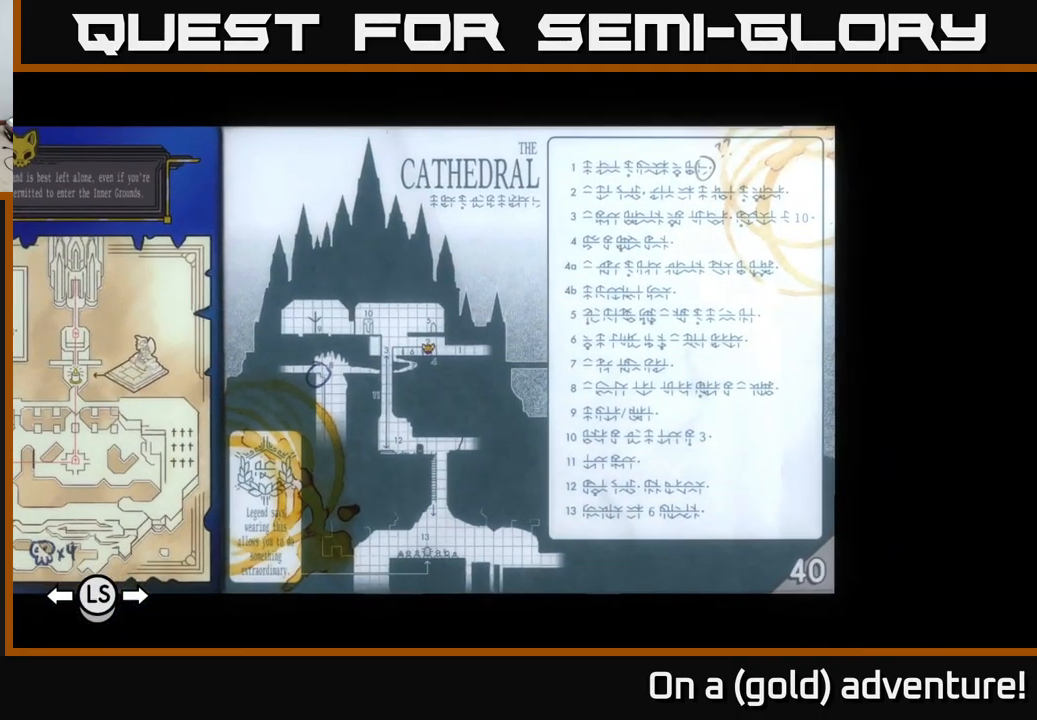
{"buttons": [], "left_stick": "up-left", "right_stick": "center", "events": [[183, "SELECT", "down"], [283, "SELECT", "up"], [317, "left_stick", "left"], [367, "left_stick", "center"], [467, "left_stick", "up-left"]]}
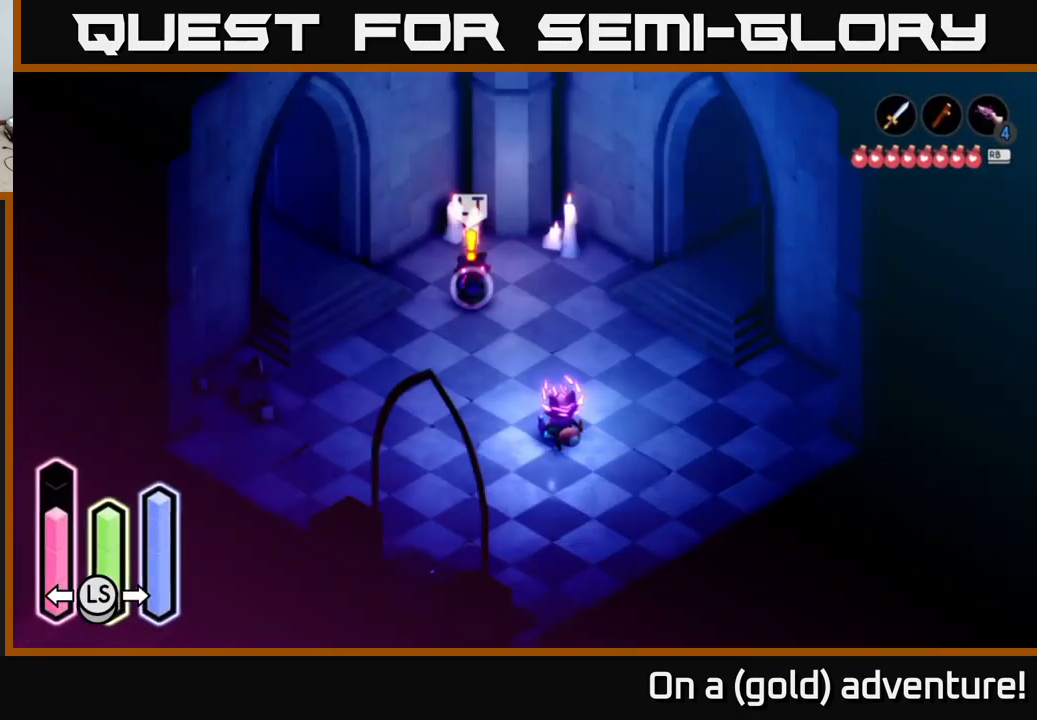
{"buttons": [], "left_stick": "up", "right_stick": "center", "events": [[367, "left_stick", "up"]]}
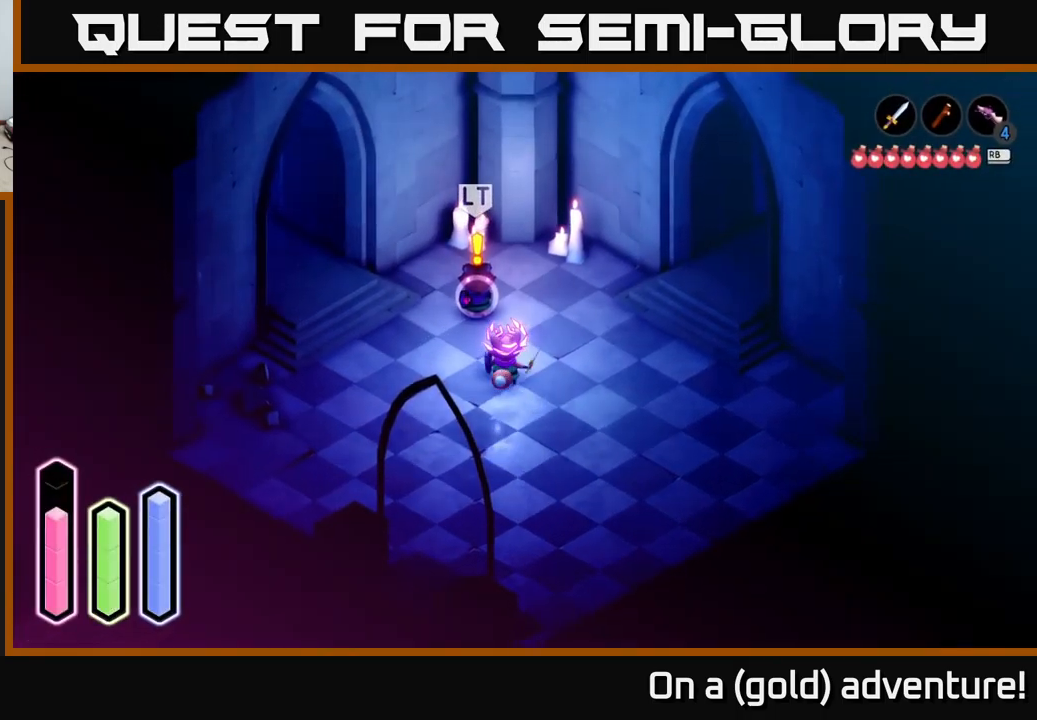
{"buttons": ["X"], "left_stick": "up", "right_stick": "center", "events": [[33, "X", "down"], [183, "X", "up"], [250, "X", "down"], [383, "X", "up"], [450, "X", "down"]]}
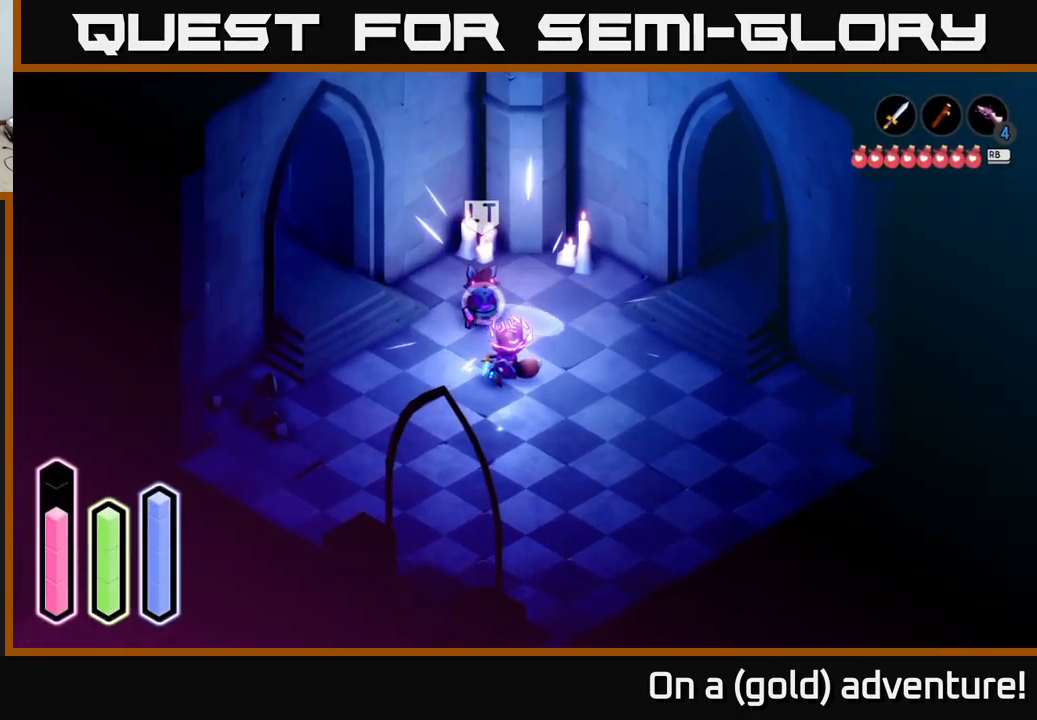
{"buttons": ["X"], "left_stick": "up", "right_stick": "center", "events": [[33, "X", "up"], [99, "X", "down"], [249, "X", "up"], [299, "X", "down"], [449, "X", "up"], [499, "X", "down"]]}
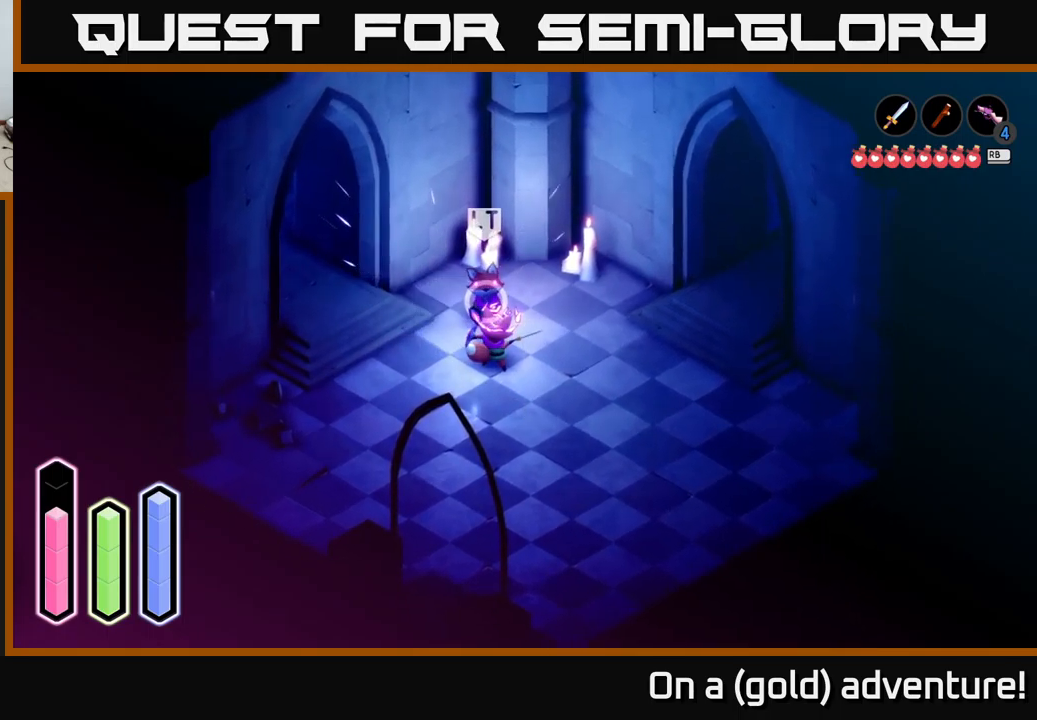
{"buttons": [], "left_stick": "center", "right_stick": "center", "events": [[134, "X", "up"], [184, "X", "down"], [300, "X", "up"], [500, "left_stick", "center"]]}
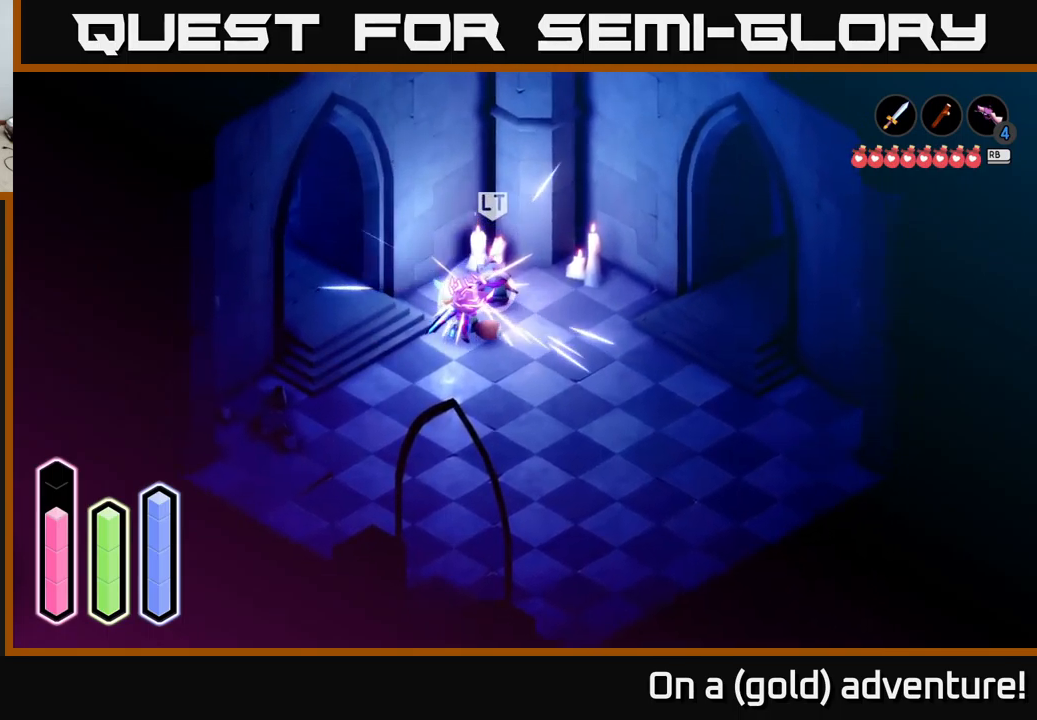
{"buttons": [], "left_stick": "up-left", "right_stick": "center", "events": [[317, "left_stick", "left"], [500, "left_stick", "up-left"]]}
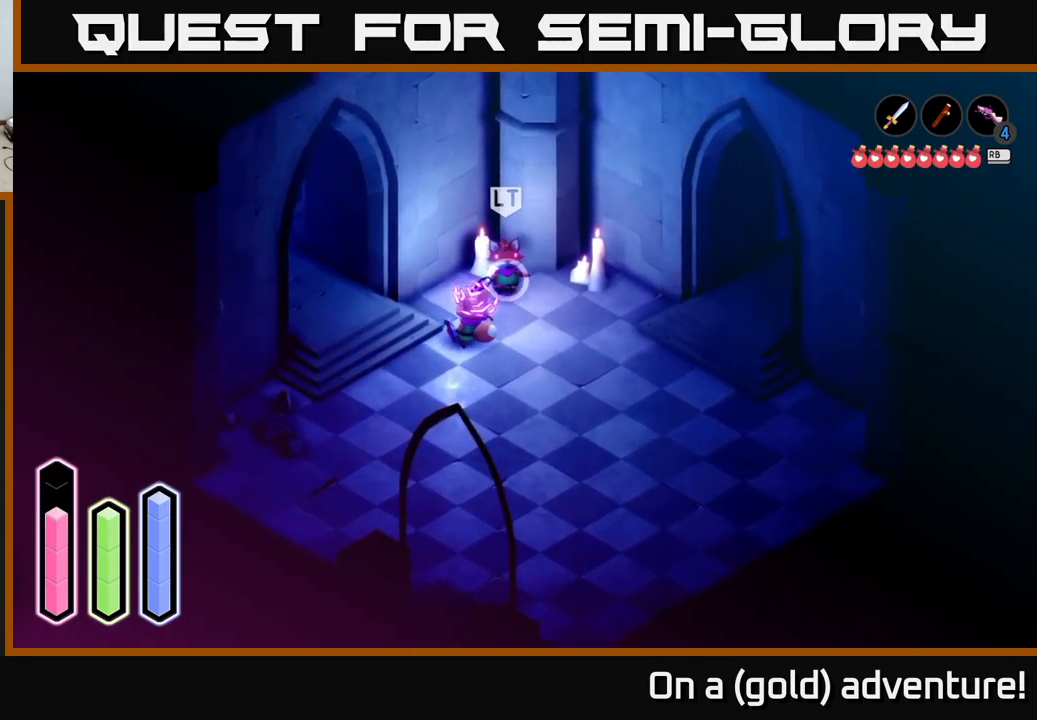
{"buttons": ["X"], "left_stick": "up", "right_stick": "center", "events": [[34, "left_stick", "up-right"], [84, "X", "down"], [200, "X", "up"], [334, "left_stick", "up"], [500, "X", "down"]]}
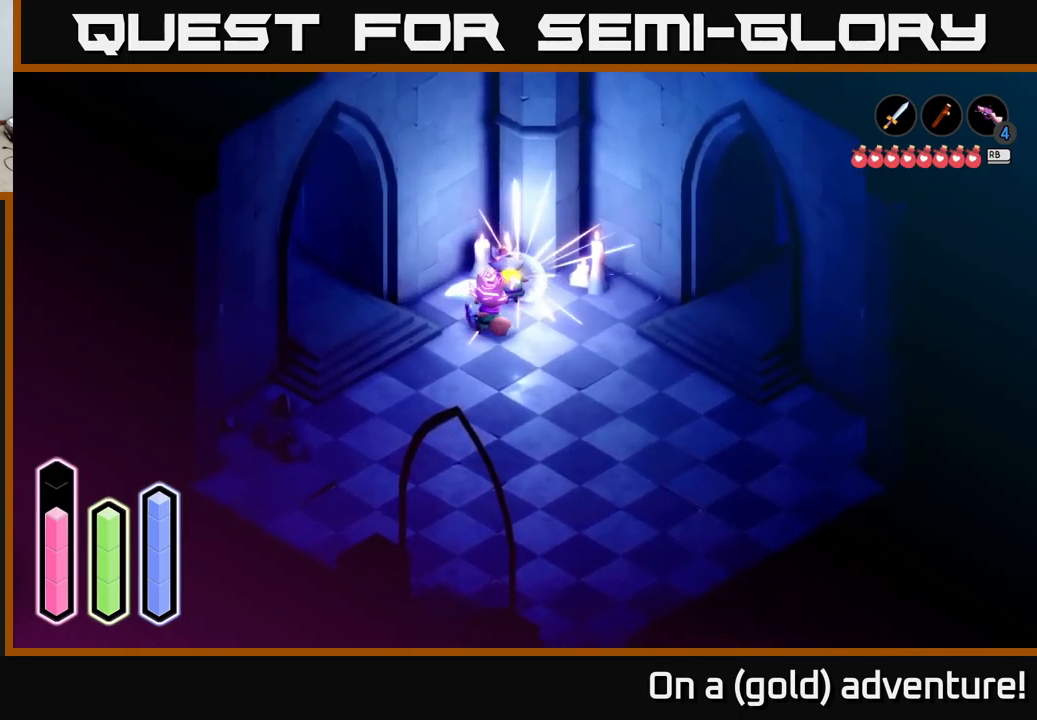
{"buttons": [], "left_stick": "left", "right_stick": "center", "events": [[100, "X", "up"], [250, "left_stick", "center"], [384, "left_stick", "left"]]}
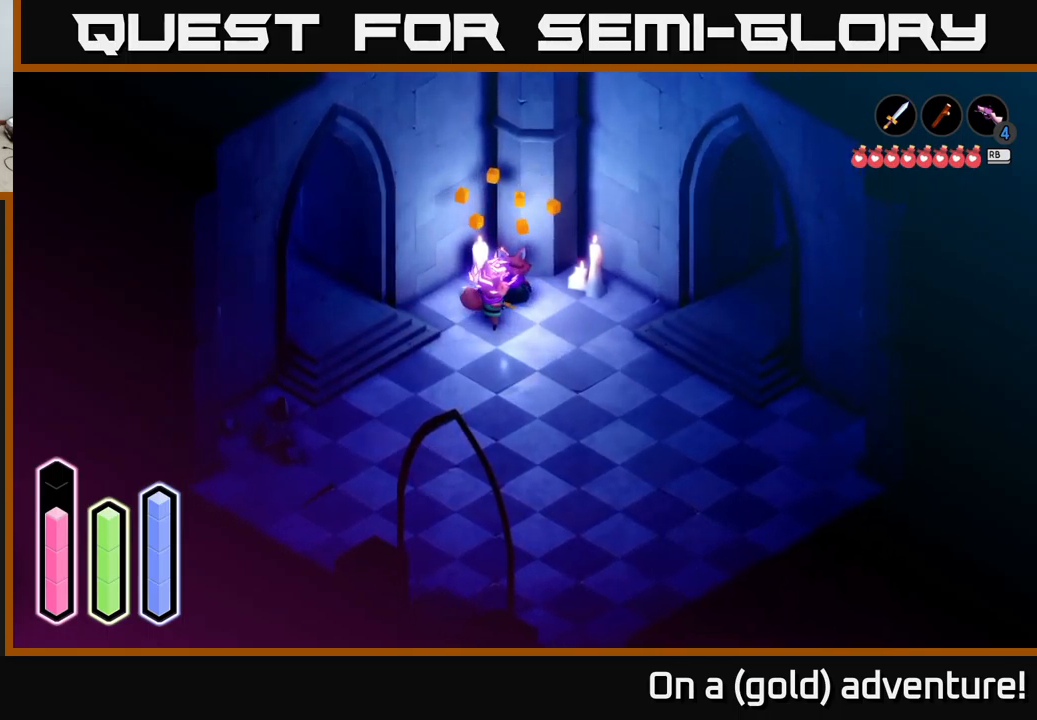
{"buttons": [], "left_stick": "down-left", "right_stick": "center", "events": [[267, "left_stick", "down-left"]]}
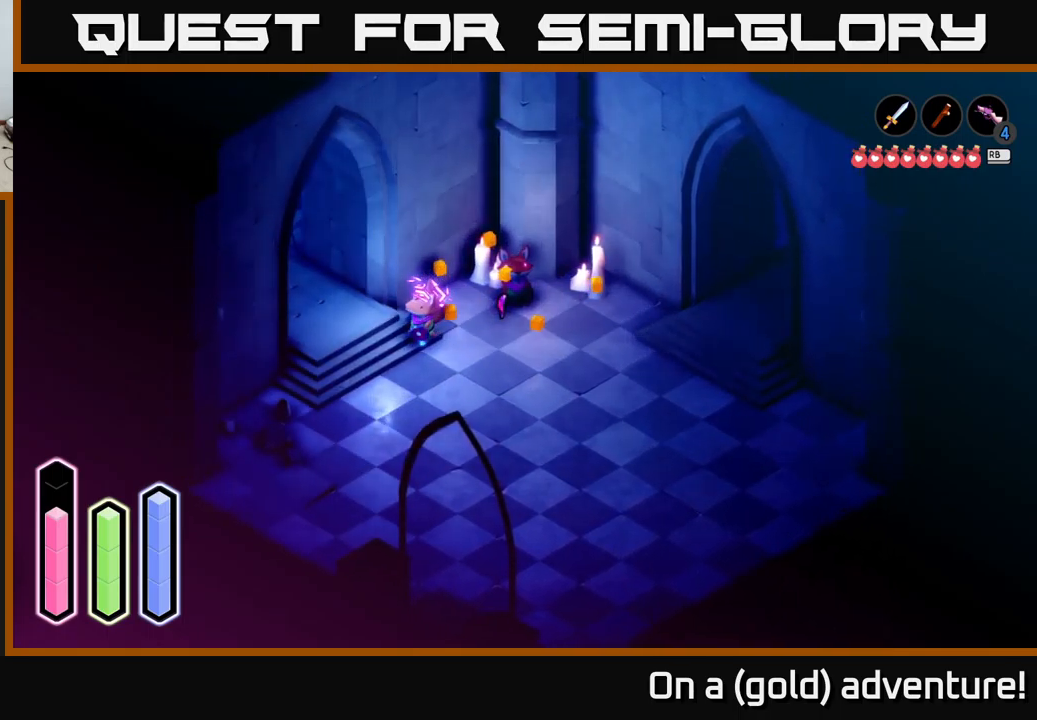
{"buttons": ["A"], "left_stick": "up-left", "right_stick": "center", "events": [[84, "left_stick", "left"], [234, "left_stick", "up-left"], [434, "A", "down"]]}
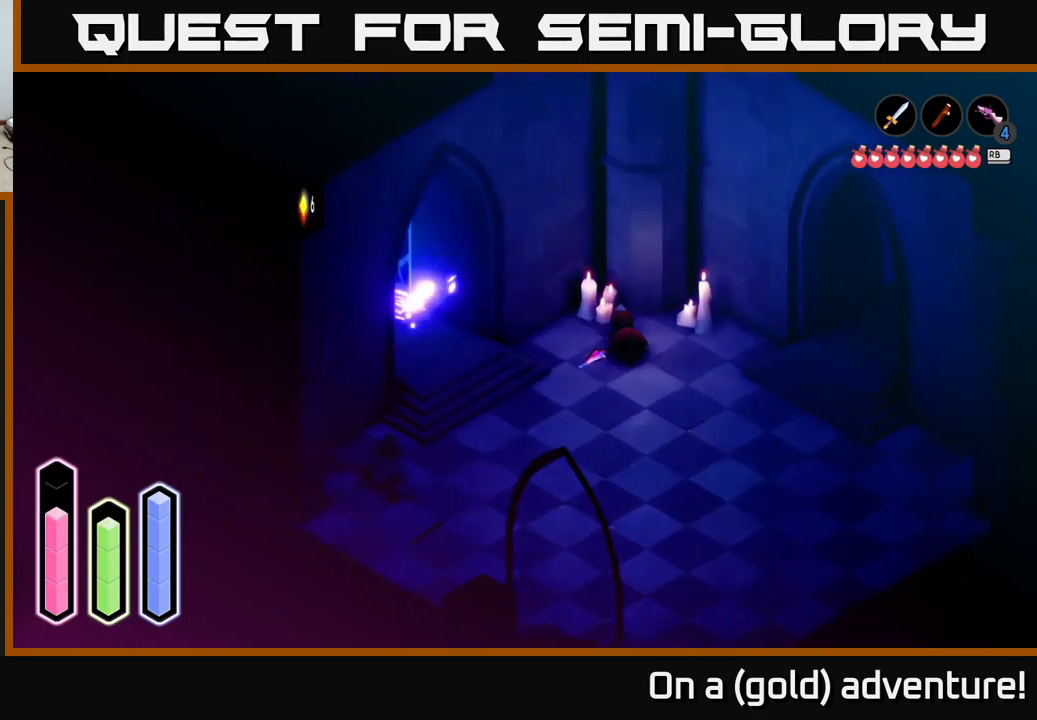
{"buttons": [], "left_stick": "up-left", "right_stick": "center", "events": [[117, "A", "up"]]}
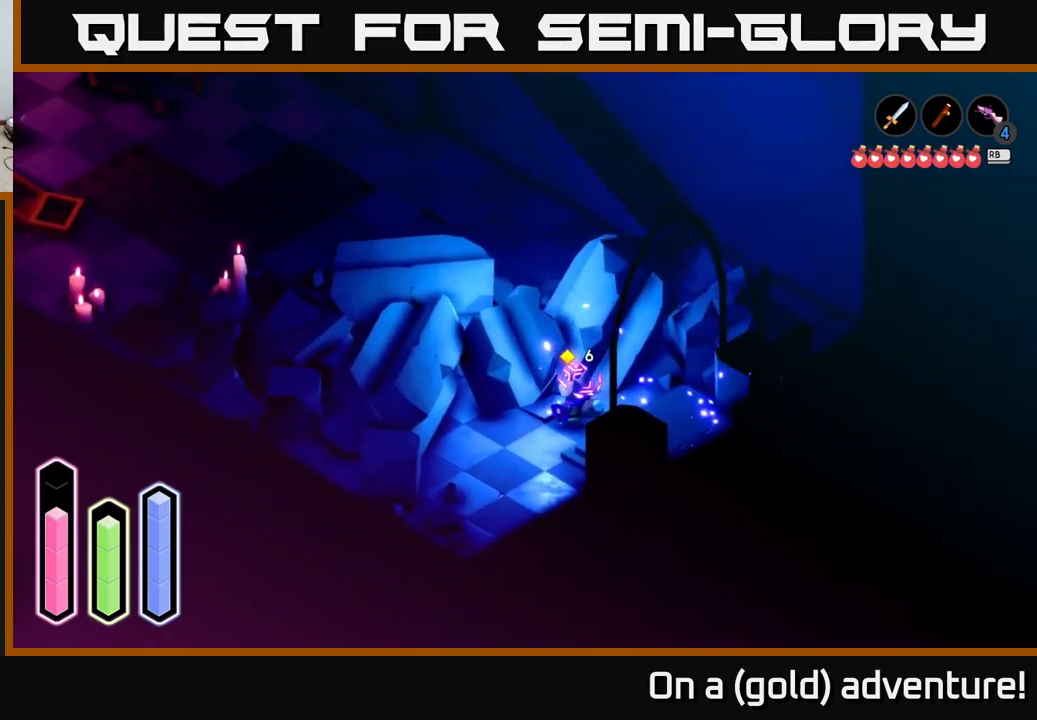
{"buttons": [], "left_stick": "up-left", "right_stick": "center", "events": [[67, "left_stick", "left"], [184, "left_stick", "down-left"], [367, "left_stick", "up-left"]]}
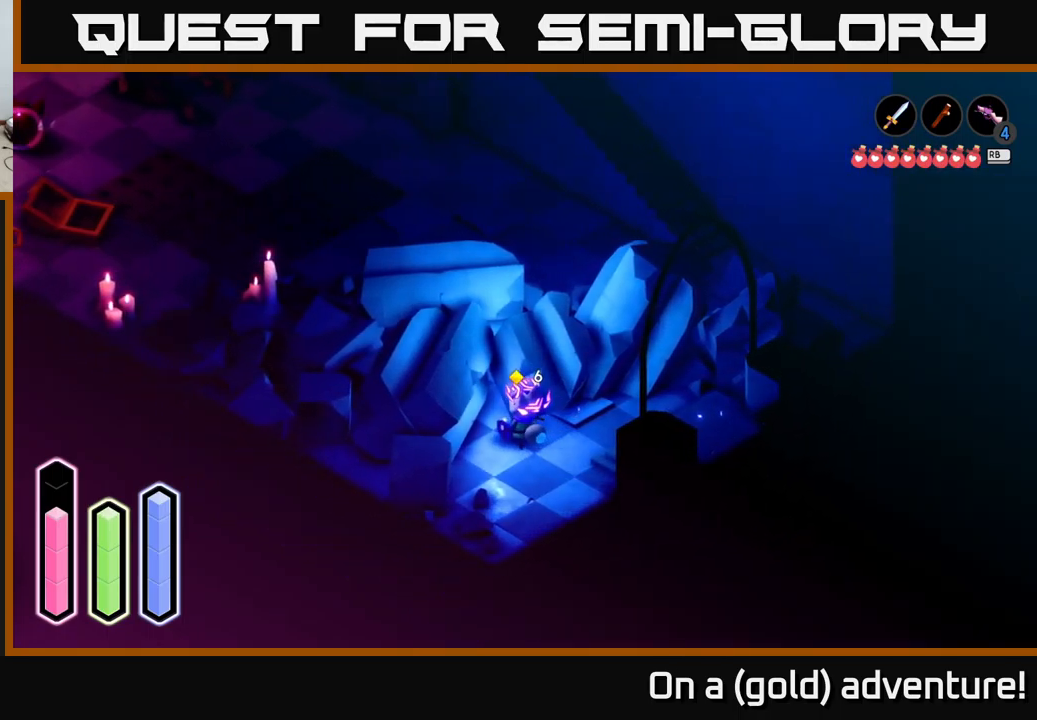
{"buttons": [], "left_stick": "center", "right_stick": "center", "events": [[17, "left_stick", "center"], [250, "SELECT", "down"], [417, "SELECT", "up"]]}
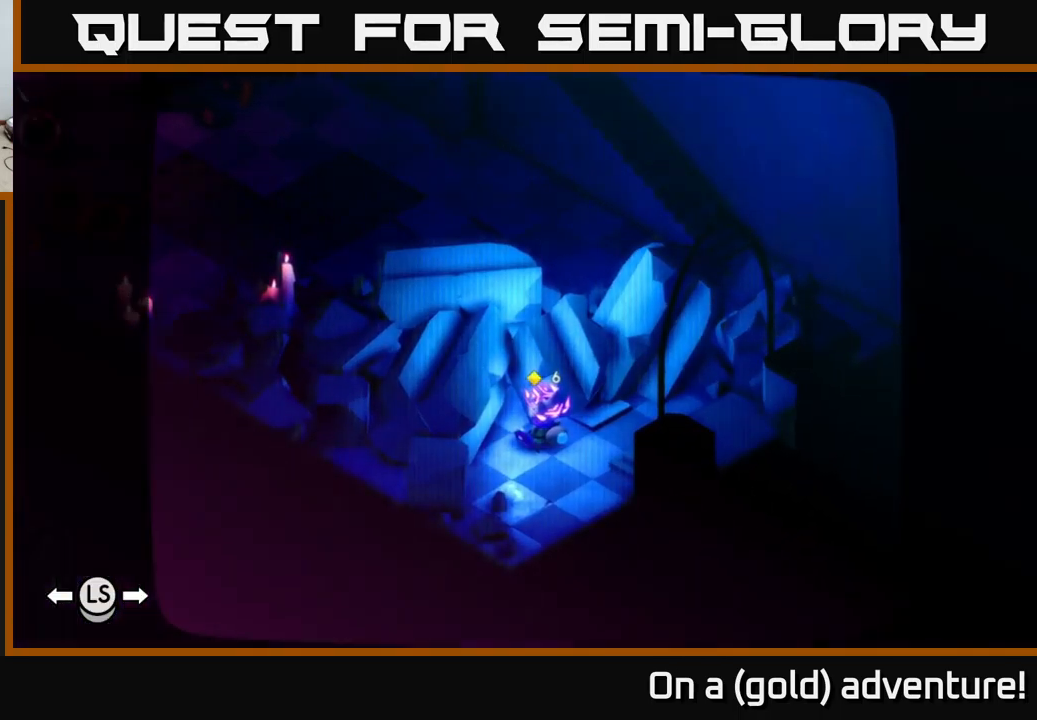
{"buttons": [], "left_stick": "center", "right_stick": "center", "events": []}
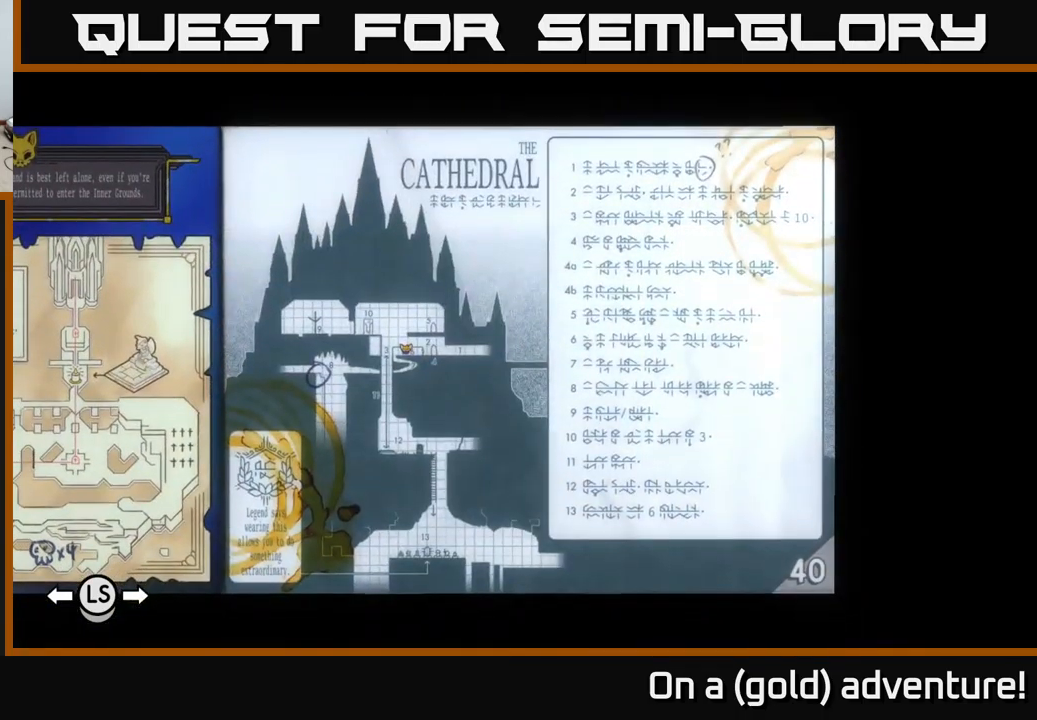
{"buttons": [], "left_stick": "center", "right_stick": "center", "events": []}
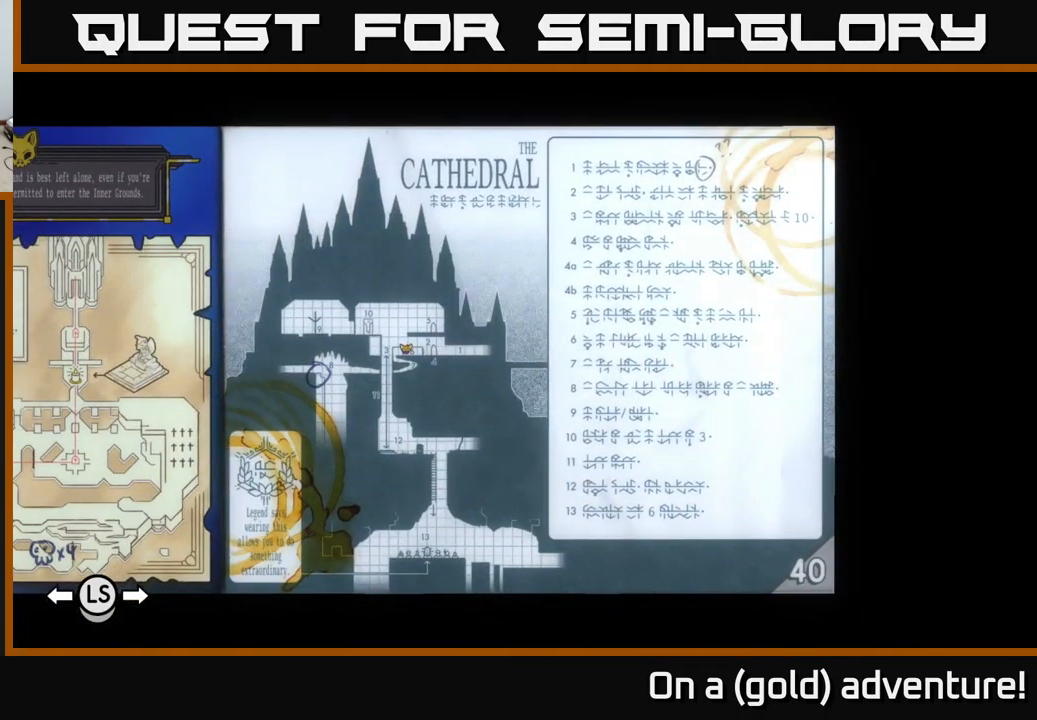
{"buttons": ["SELECT"], "left_stick": "center", "right_stick": "center", "events": [[466, "SELECT", "down"]]}
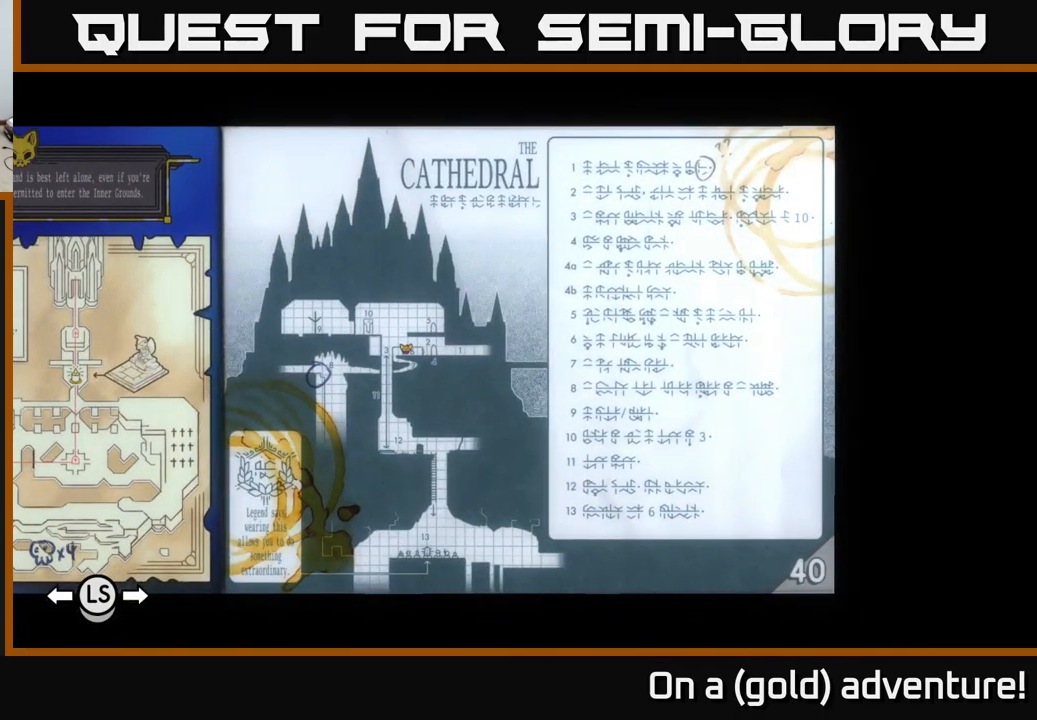
{"buttons": [], "left_stick": "up-right", "right_stick": "center", "events": [[100, "SELECT", "up"], [300, "left_stick", "right"], [450, "left_stick", "up-right"]]}